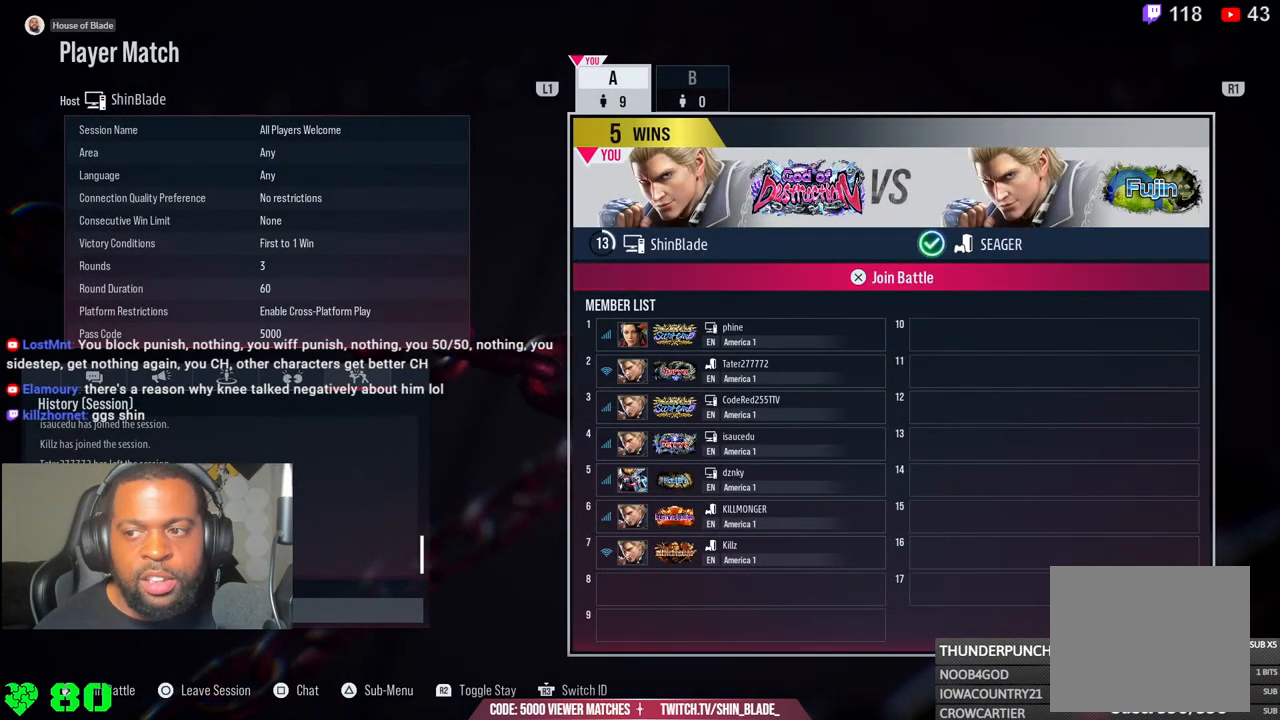
Gameplay with a controller (PlayStation layout); each line is a JSON object with the inputs held at the frame after it. "events" lists button and stick changes between this image and that frame as [ms after this image, input, new state], when the widget could be followed in between. Not read: L1.
{"buttons": ["CROSS"], "left_stick": "center", "right_stick": "center", "events": [[450, "CROSS", "down"]]}
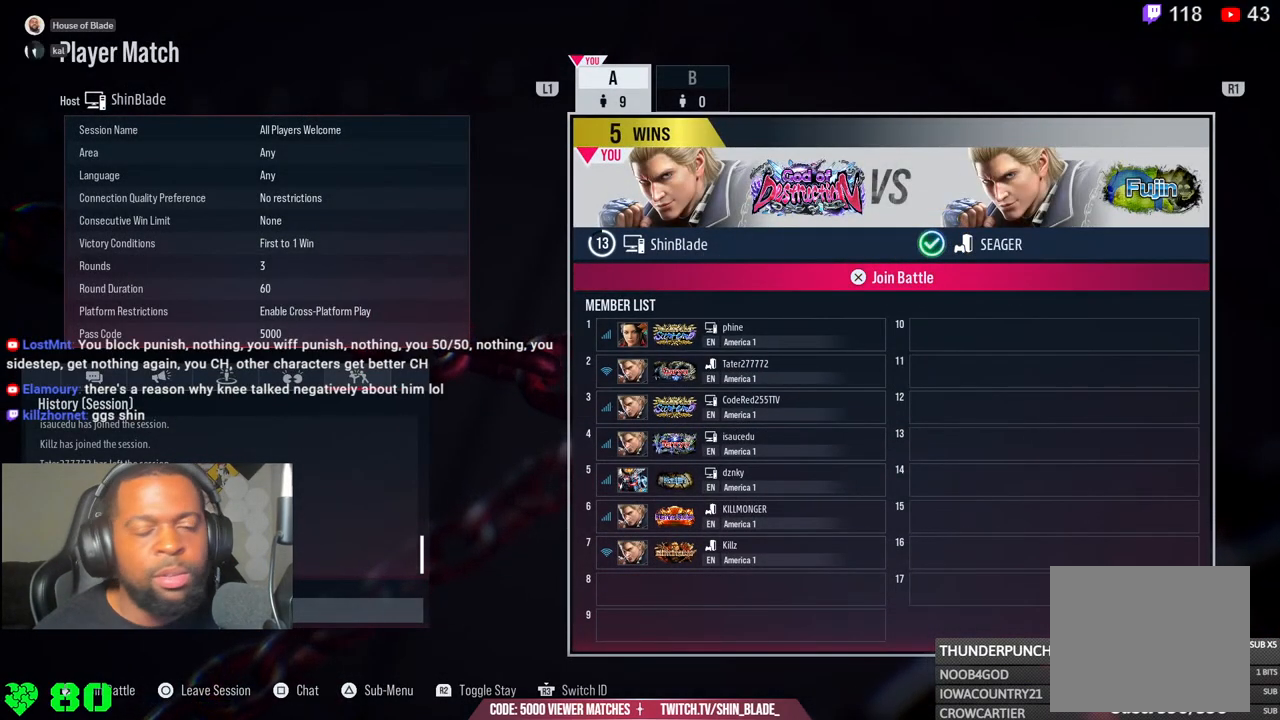
{"buttons": ["CROSS"], "left_stick": "center", "right_stick": "right"}
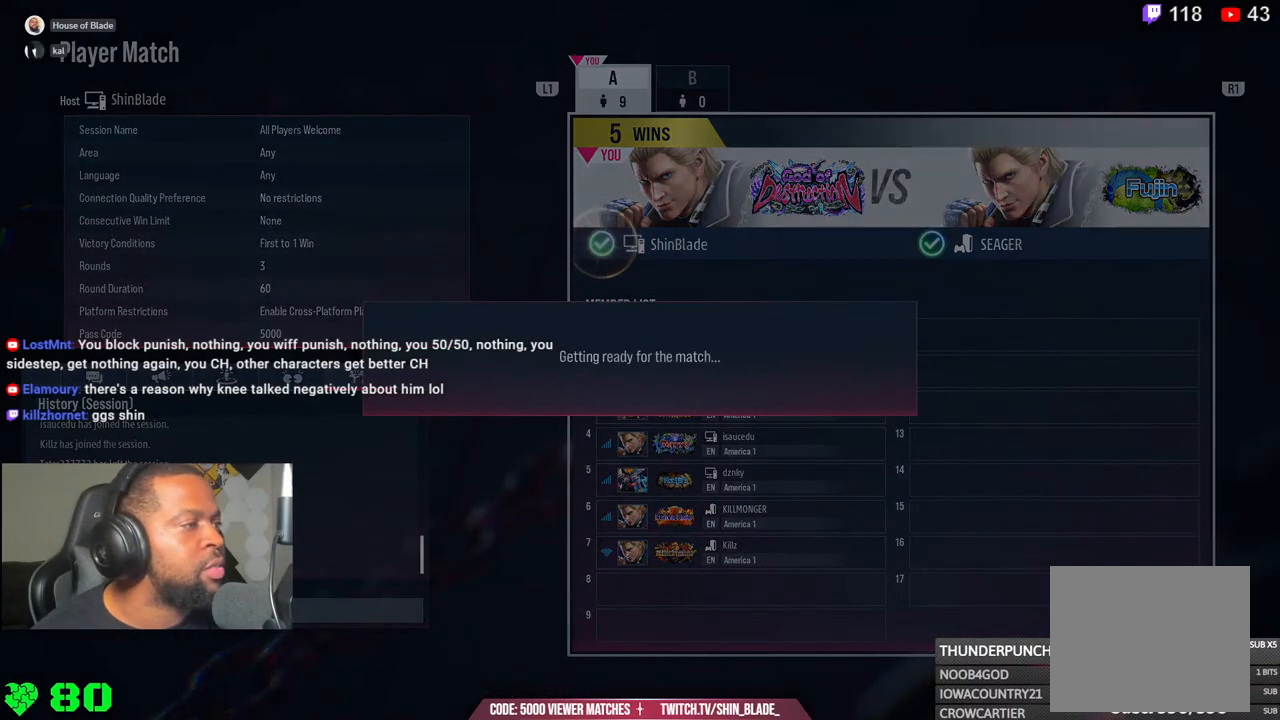
{"buttons": ["CROSS"], "left_stick": "center", "right_stick": "right", "events": [[133, "CROSS", "up"], [250, "CROSS", "down"], [400, "CROSS", "up"], [500, "CROSS", "down"]]}
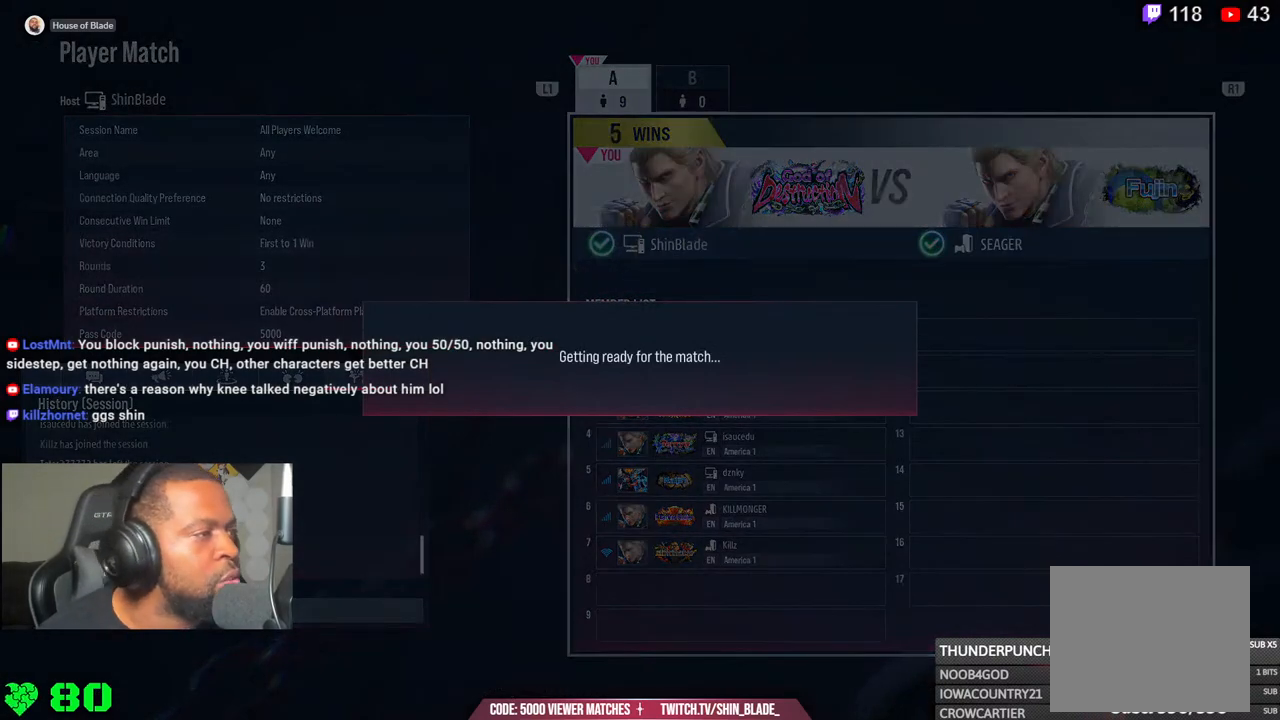
{"buttons": [], "left_stick": "center", "right_stick": "right", "events": [[133, "CROSS", "up"], [233, "CROSS", "down"], [383, "CROSS", "up"]]}
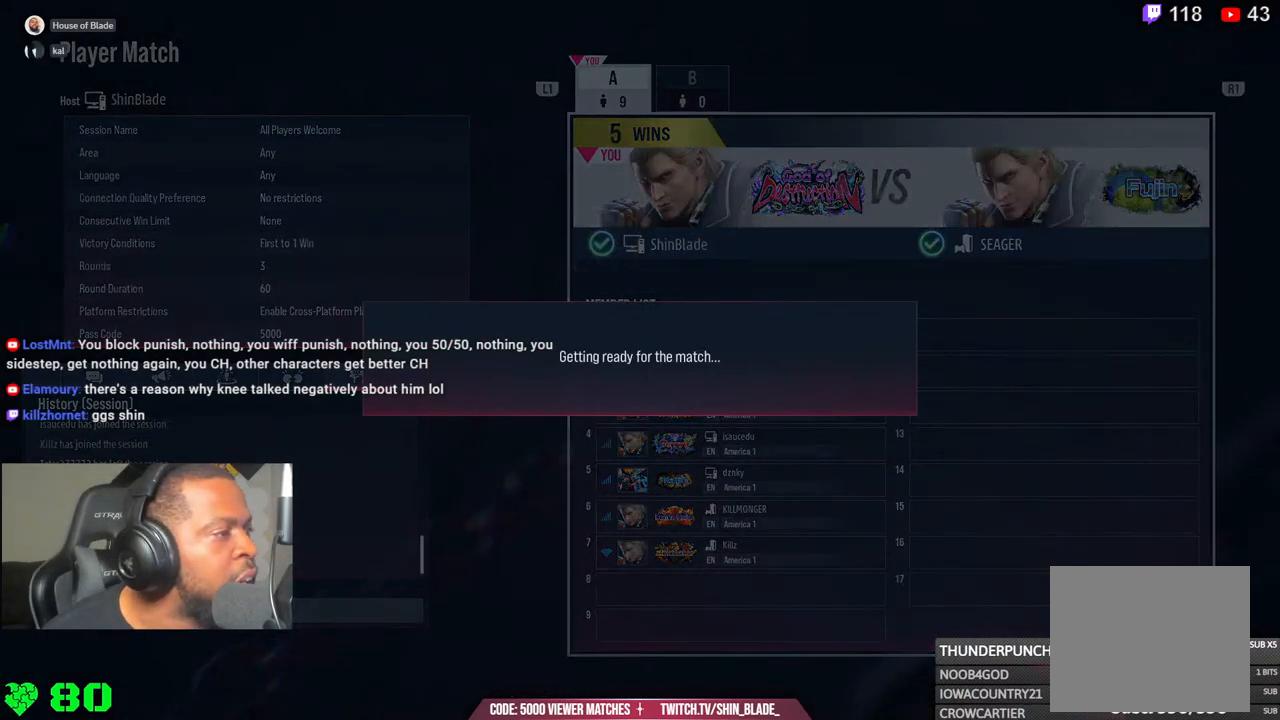
{"buttons": ["CROSS"], "left_stick": "center", "right_stick": "right", "events": [[17, "CROSS", "down"], [183, "CROSS", "up"], [283, "CROSS", "down"], [433, "CROSS", "up"], [500, "CROSS", "down"]]}
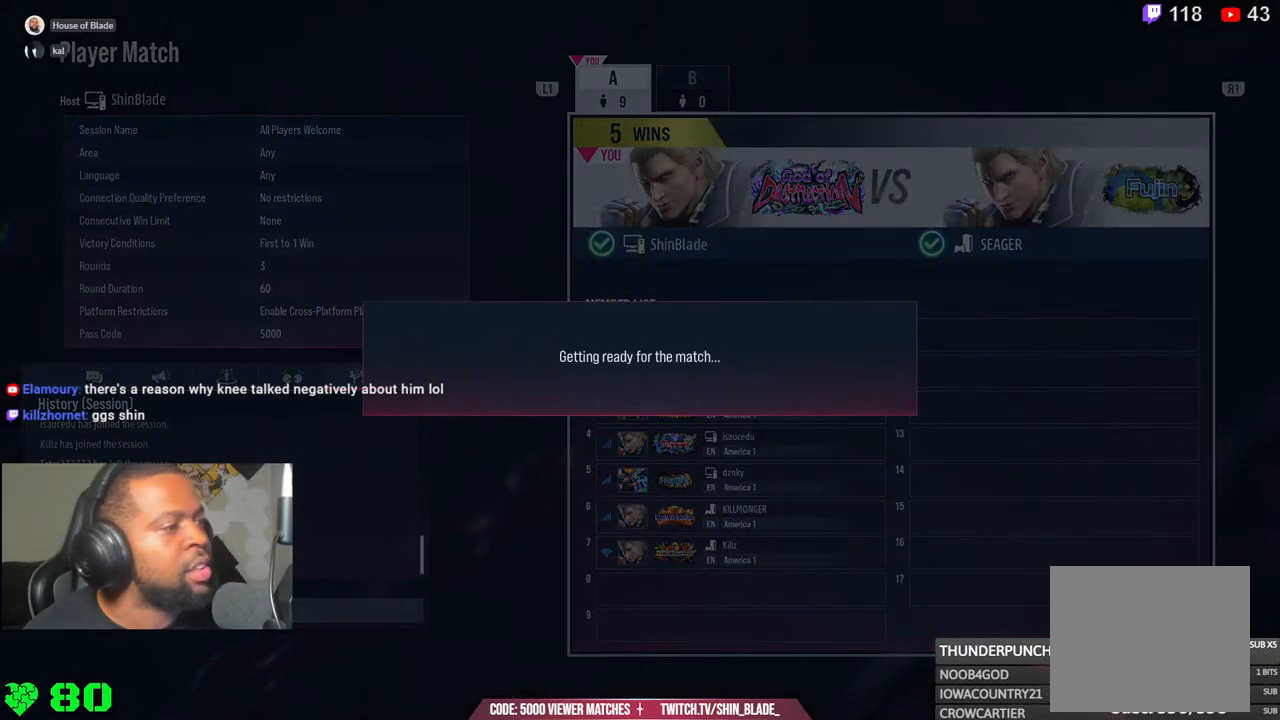
{"buttons": ["CROSS"], "left_stick": "center", "right_stick": "center", "events": [[167, "CROSS", "up"], [167, "right_stick", "center"], [233, "CROSS", "down"], [400, "CROSS", "up"], [500, "CROSS", "down"]]}
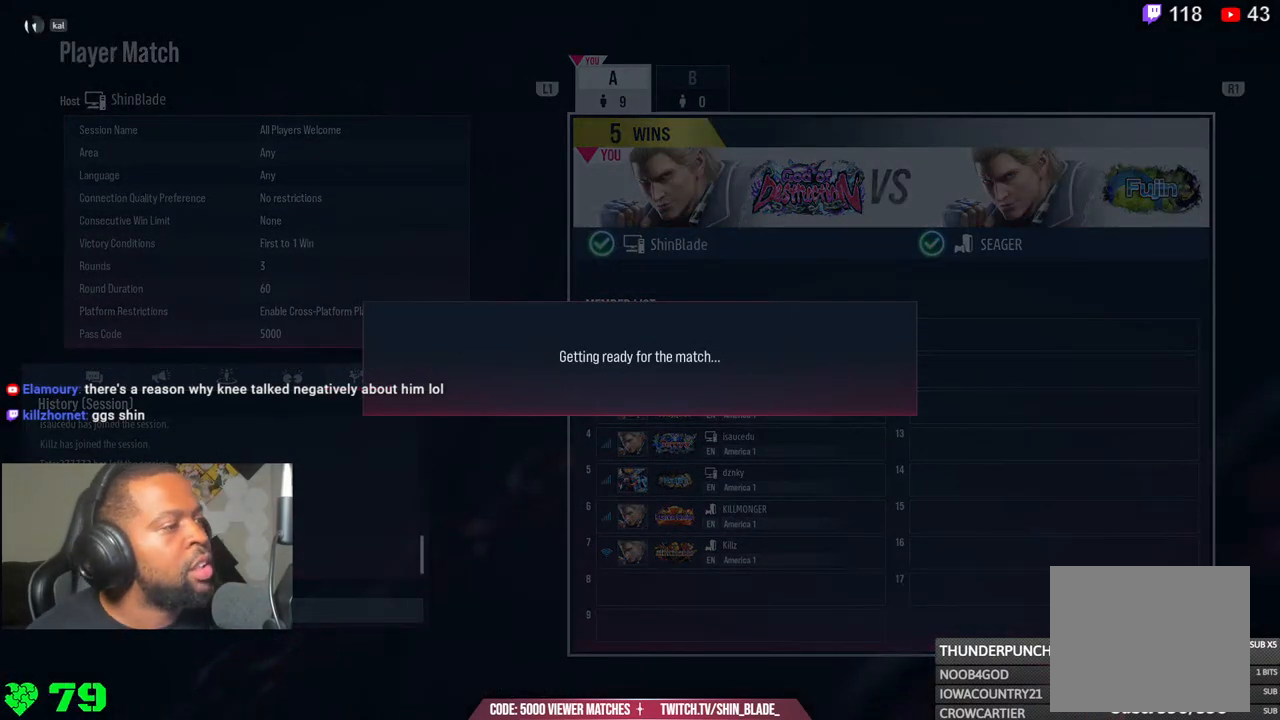
{"buttons": ["CROSS"], "left_stick": "center", "right_stick": "center", "events": [[117, "CROSS", "up"], [217, "CROSS", "down"], [367, "CROSS", "up"], [467, "CROSS", "down"]]}
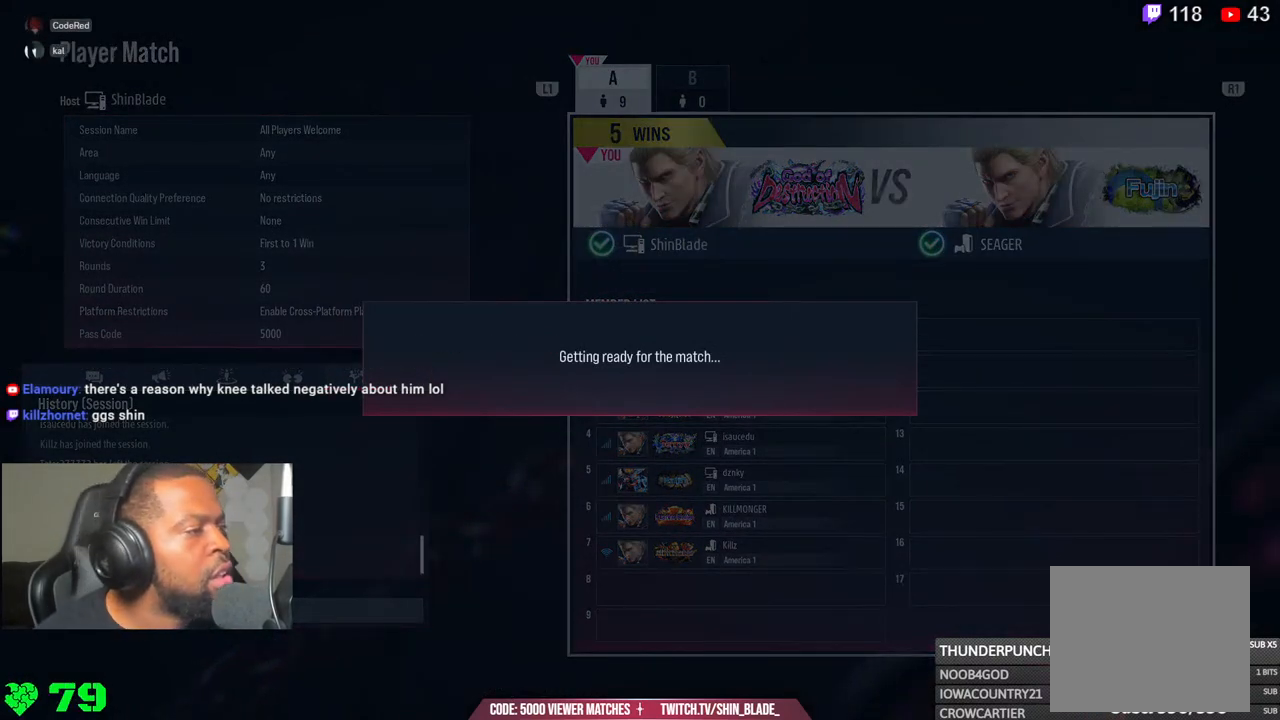
{"buttons": ["CROSS"], "left_stick": "center", "right_stick": "center", "events": [[117, "CROSS", "up"], [200, "CROSS", "down"], [367, "CROSS", "up"], [467, "CROSS", "down"]]}
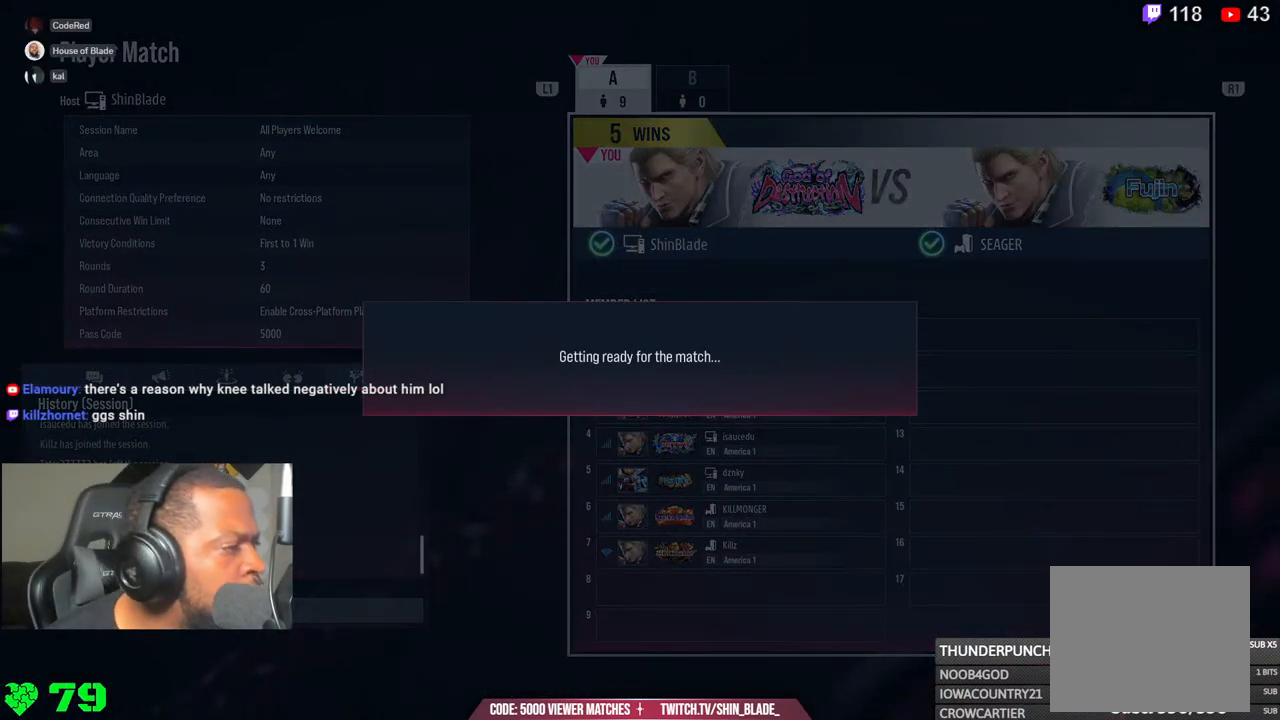
{"buttons": ["CROSS"], "left_stick": "center", "right_stick": "center", "events": [[117, "CROSS", "up"], [233, "CROSS", "down"], [400, "CROSS", "up"], [500, "CROSS", "down"]]}
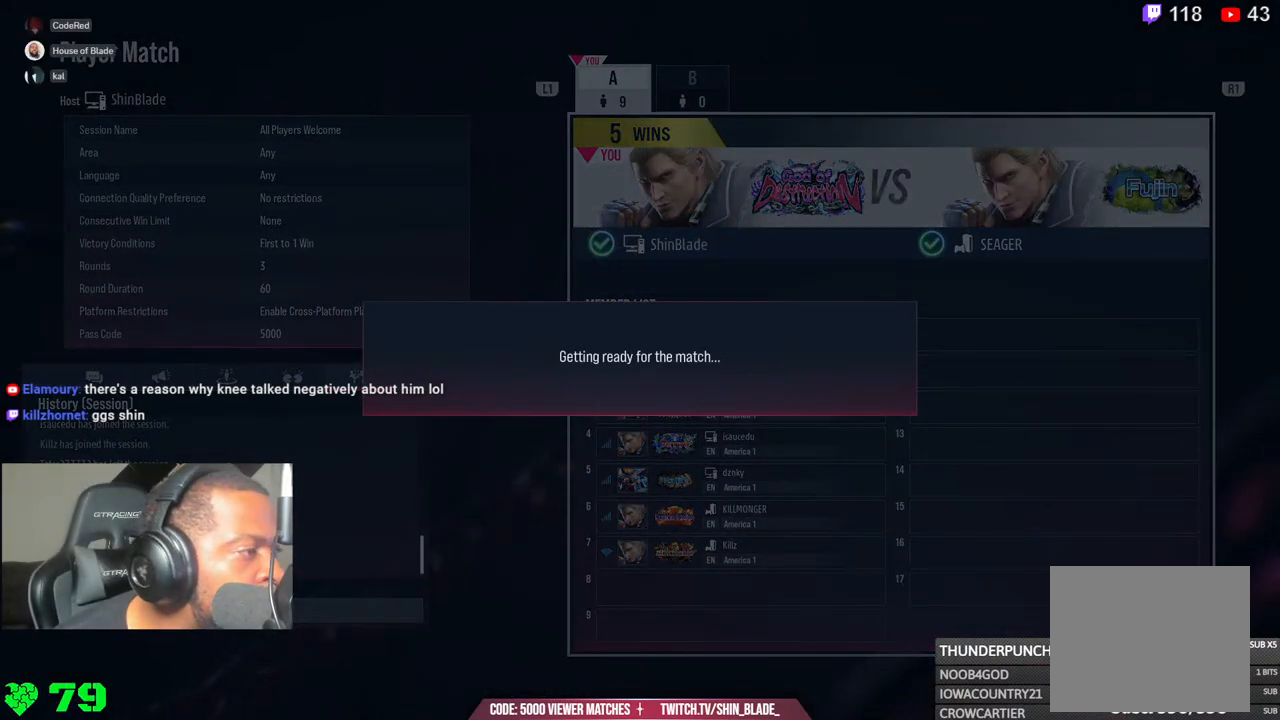
{"buttons": [], "left_stick": "center", "right_stick": "center", "events": [[167, "CROSS", "up"], [283, "CROSS", "down"], [450, "CROSS", "up"]]}
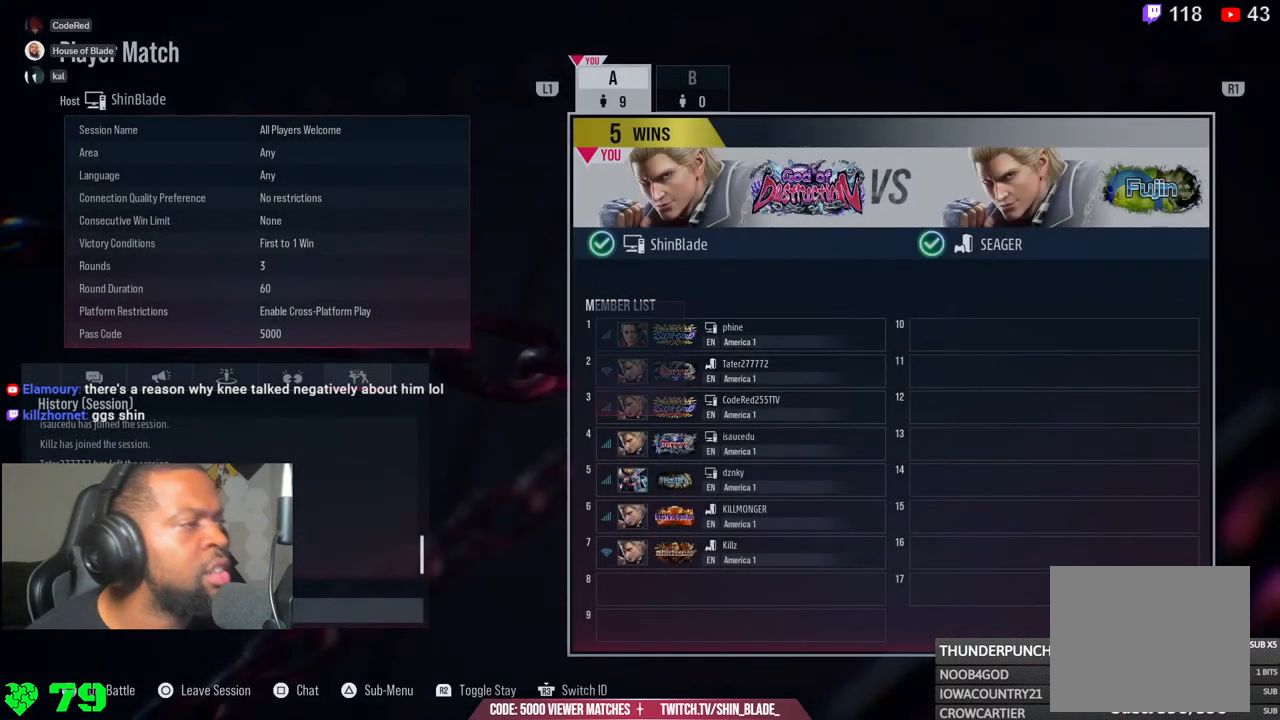
{"buttons": ["CROSS"], "left_stick": "center", "right_stick": "center", "events": [[17, "CROSS", "down"], [183, "CROSS", "up"], [250, "CROSS", "down"], [400, "CROSS", "up"], [500, "CROSS", "down"]]}
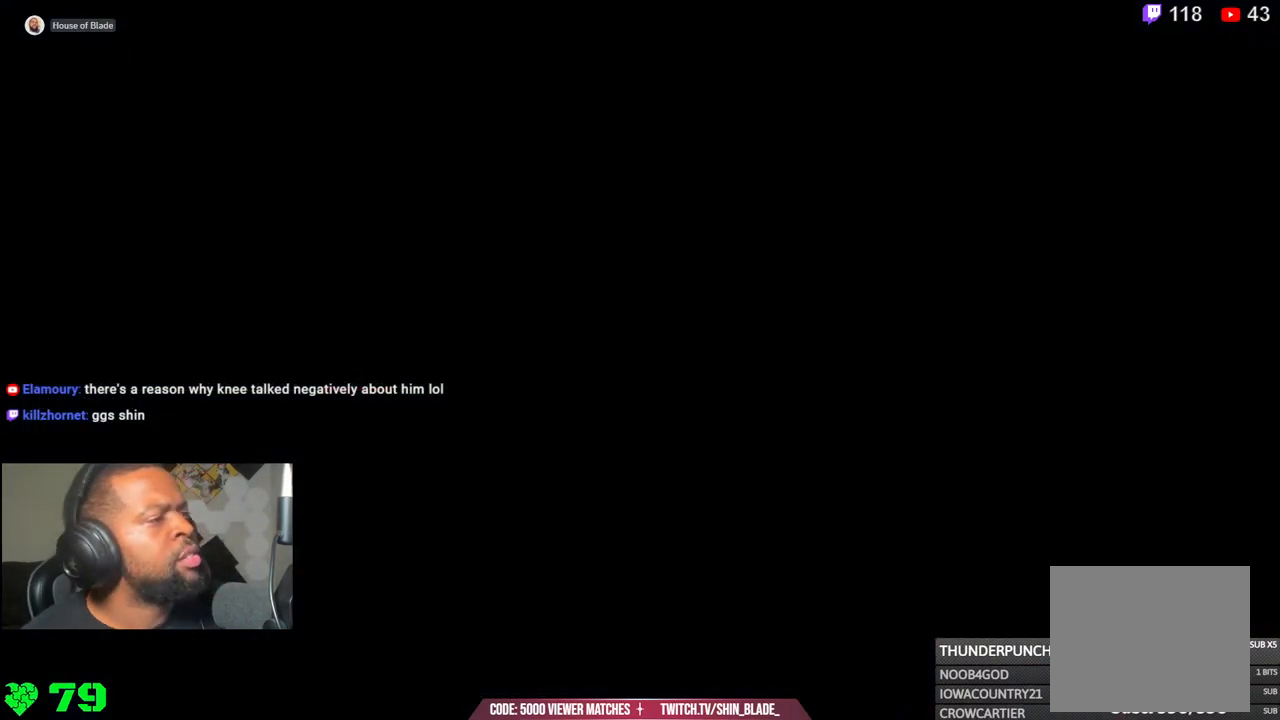
{"buttons": ["CROSS"], "left_stick": "center", "right_stick": "center", "events": [[150, "CROSS", "up"], [250, "CROSS", "down"], [400, "CROSS", "up"], [500, "CROSS", "down"]]}
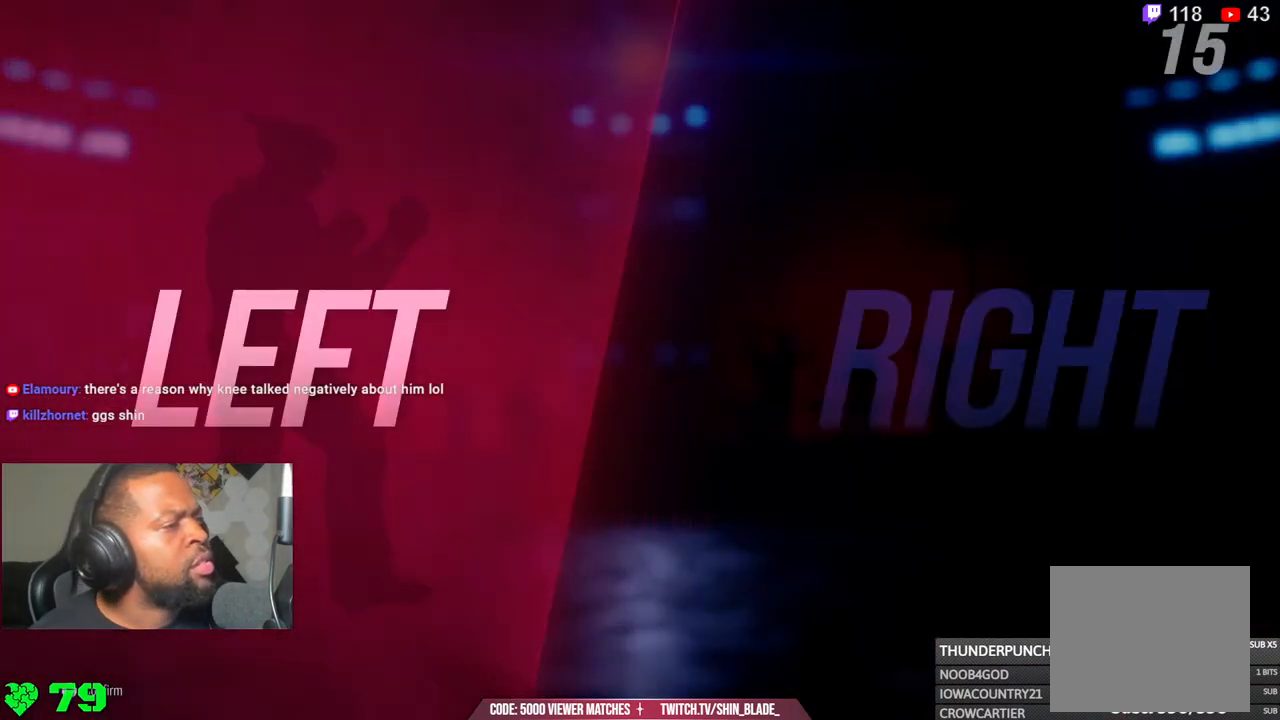
{"buttons": [], "left_stick": "center", "right_stick": "center", "events": [[150, "CROSS", "up"], [267, "CROSS", "down"], [383, "CROSS", "up"]]}
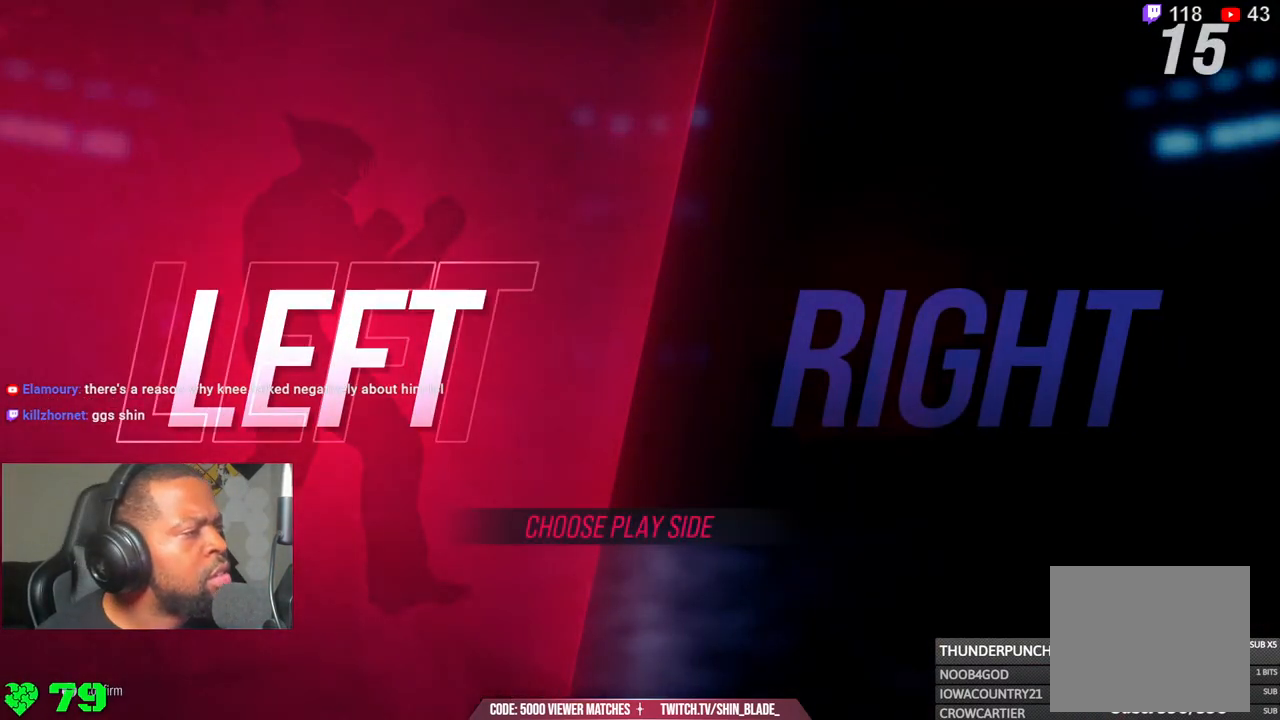
{"buttons": [], "left_stick": "center", "right_stick": "center", "events": []}
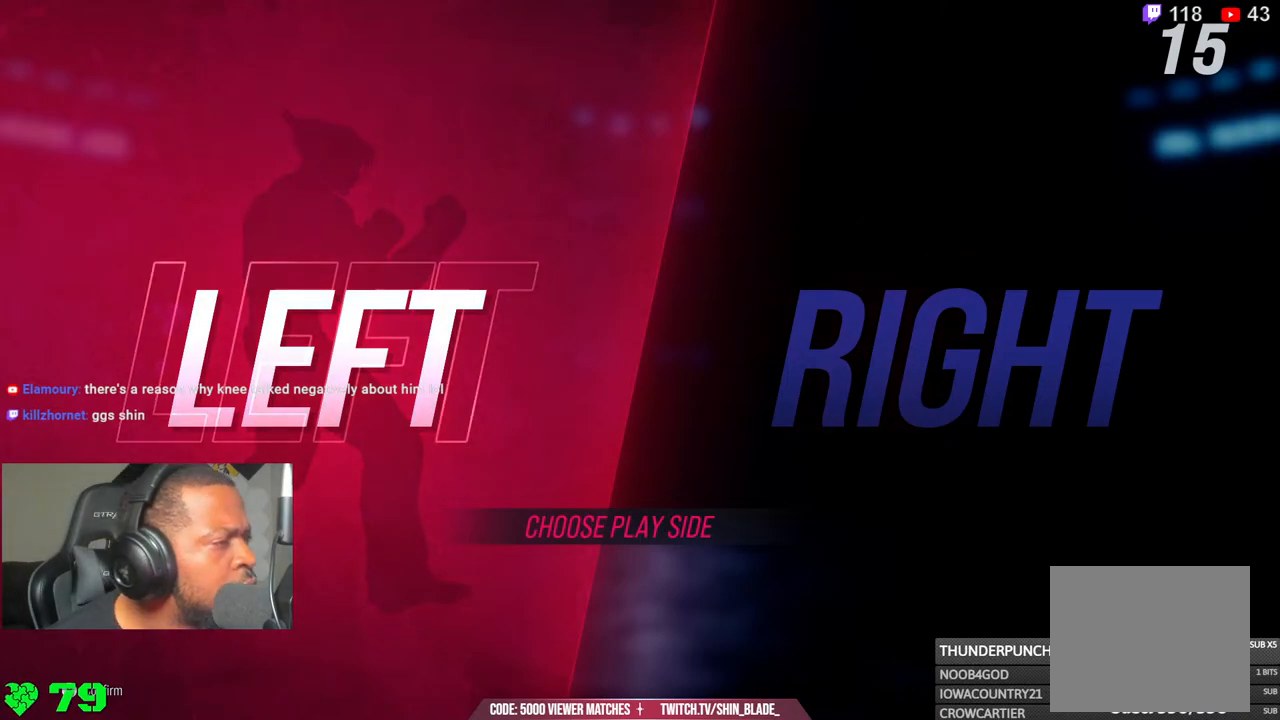
{"buttons": [], "left_stick": "center", "right_stick": "center", "events": []}
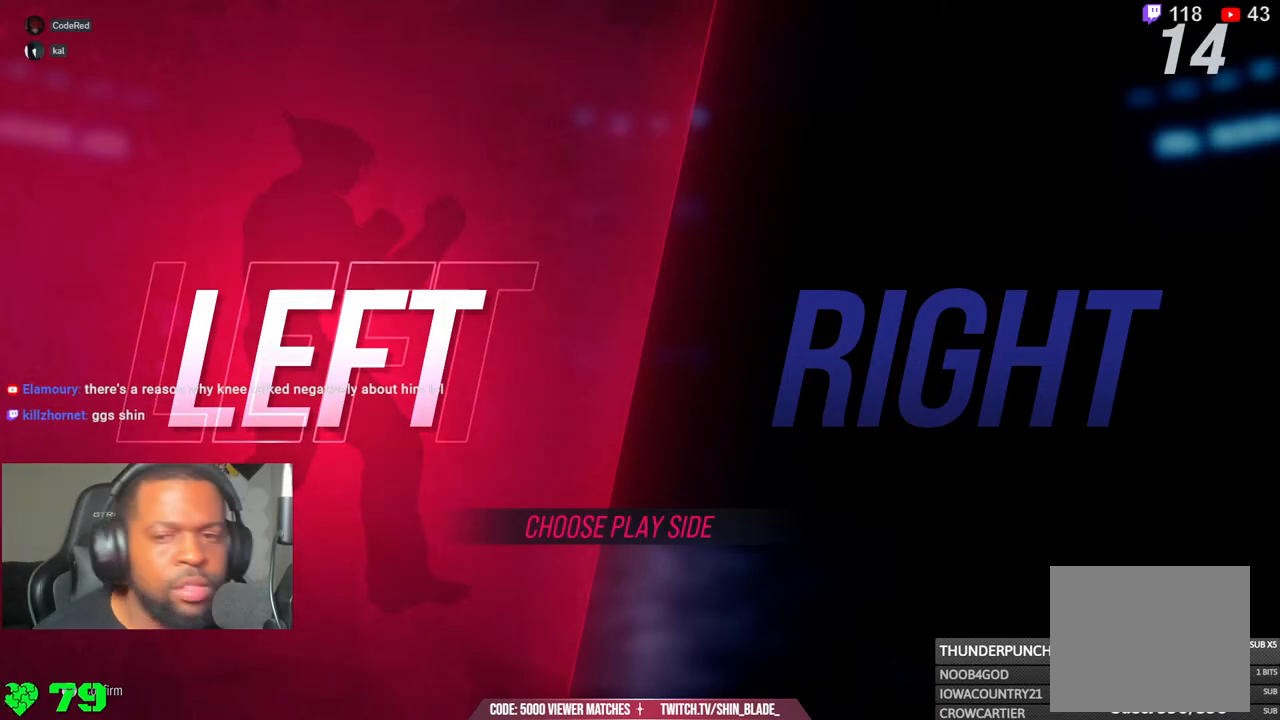
{"buttons": [], "left_stick": "center", "right_stick": "center", "events": []}
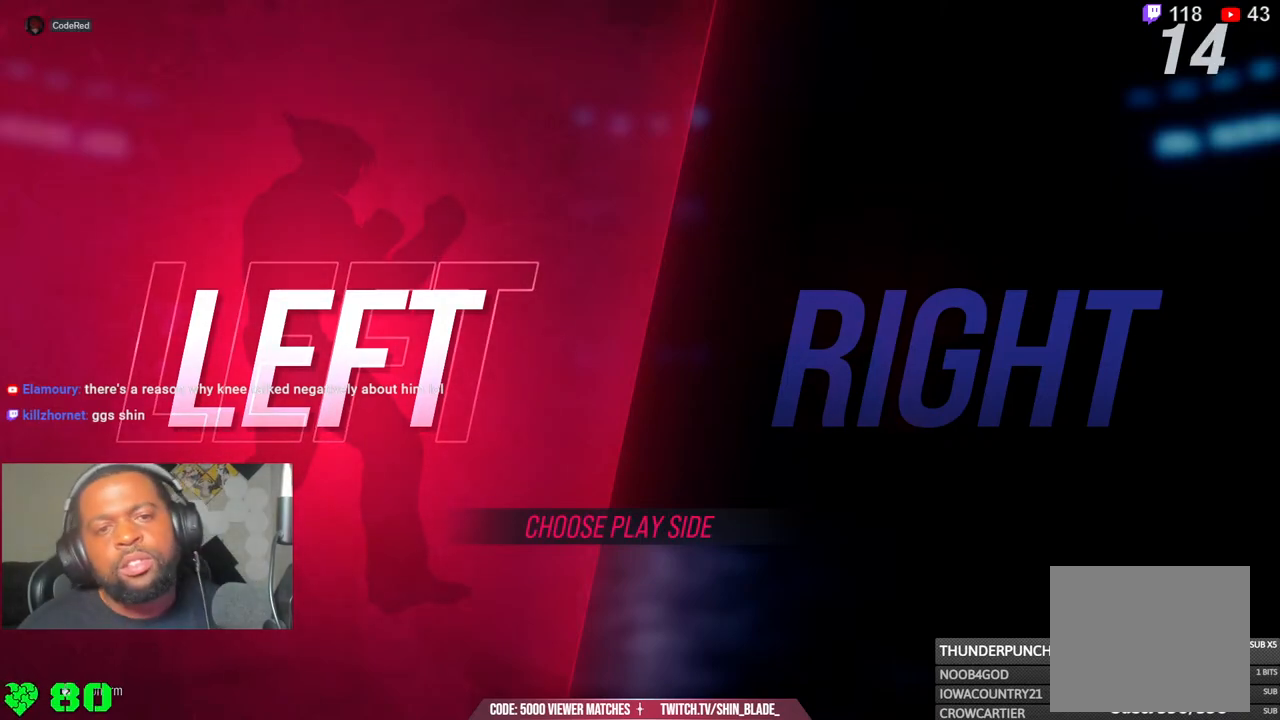
{"buttons": [], "left_stick": "center", "right_stick": "center", "events": []}
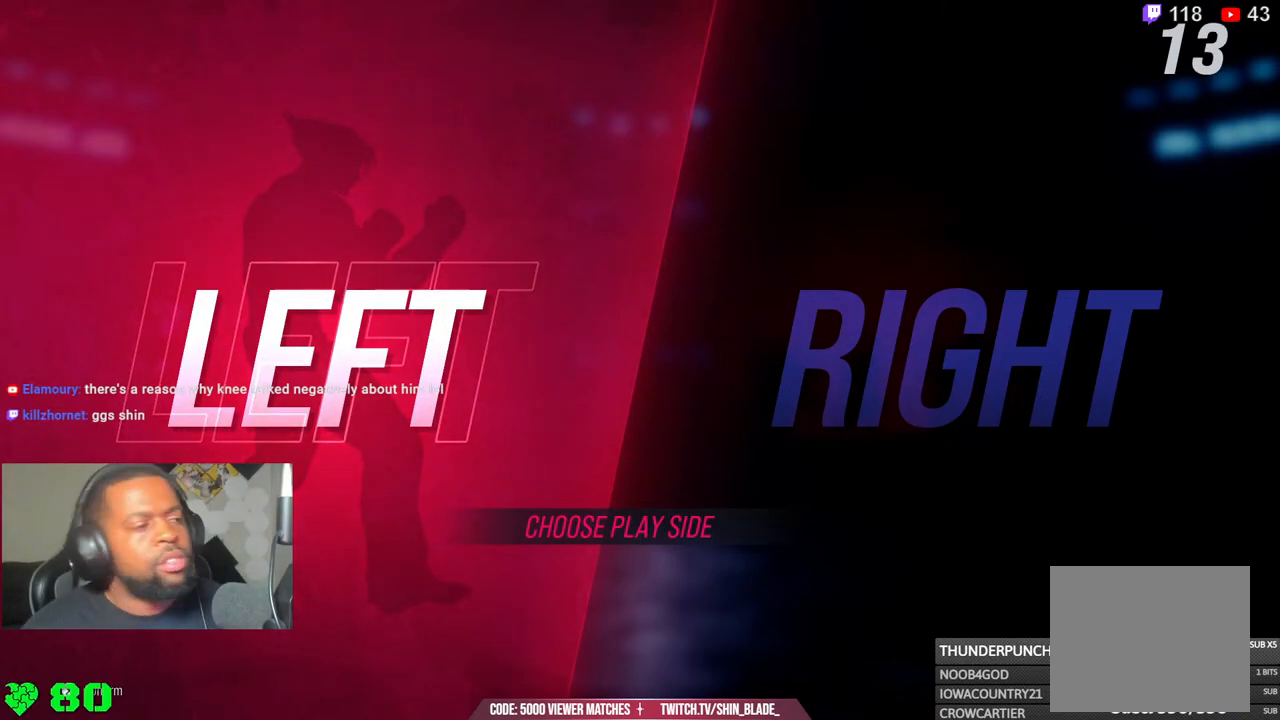
{"buttons": [], "left_stick": "center", "right_stick": "center", "events": []}
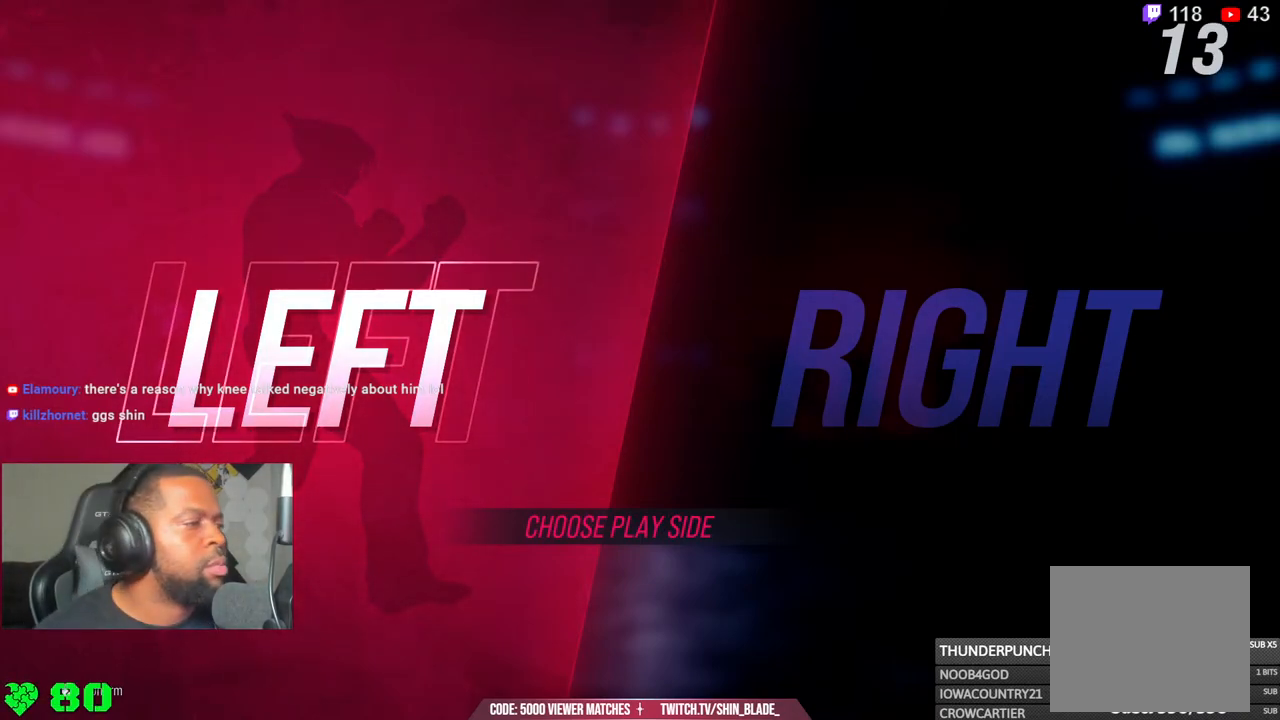
{"buttons": ["CROSS"], "left_stick": "center", "right_stick": "center", "events": [[217, "CROSS", "down"], [383, "CROSS", "up"], [450, "CROSS", "down"]]}
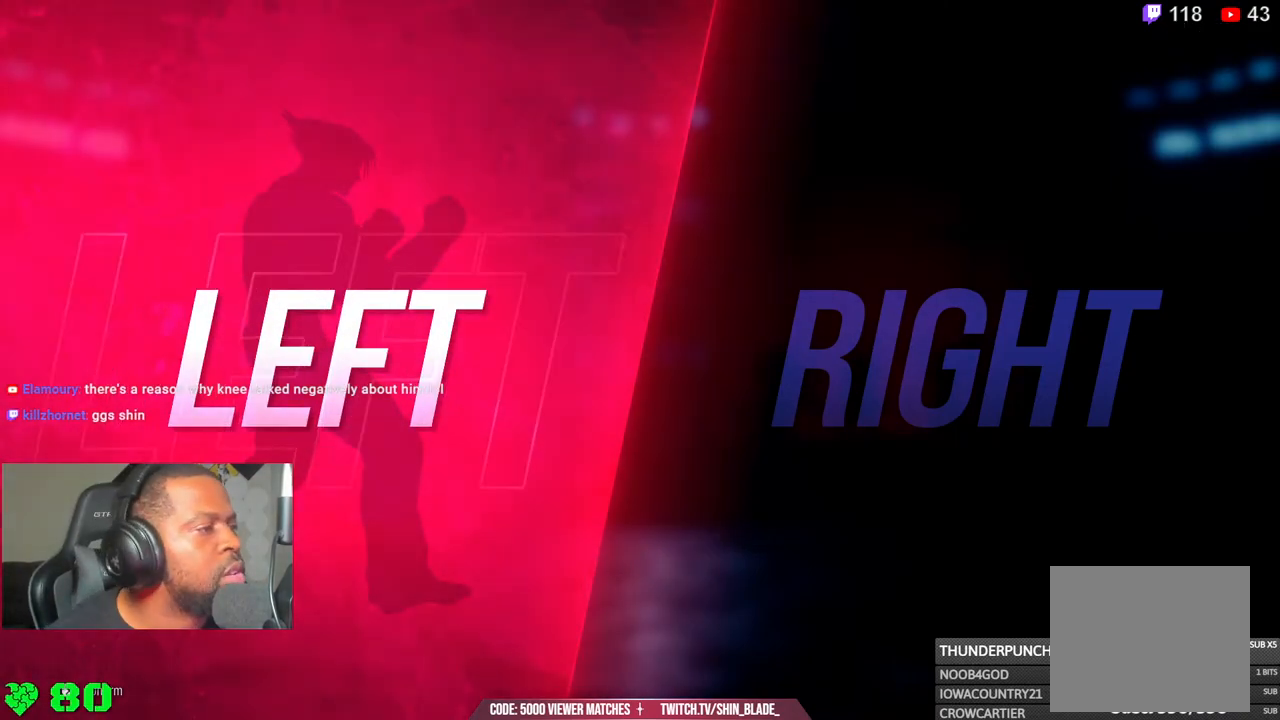
{"buttons": ["CROSS"], "left_stick": "center", "right_stick": "center", "events": [[83, "CROSS", "up"], [183, "CROSS", "down"], [317, "CROSS", "up"], [383, "CROSS", "down"]]}
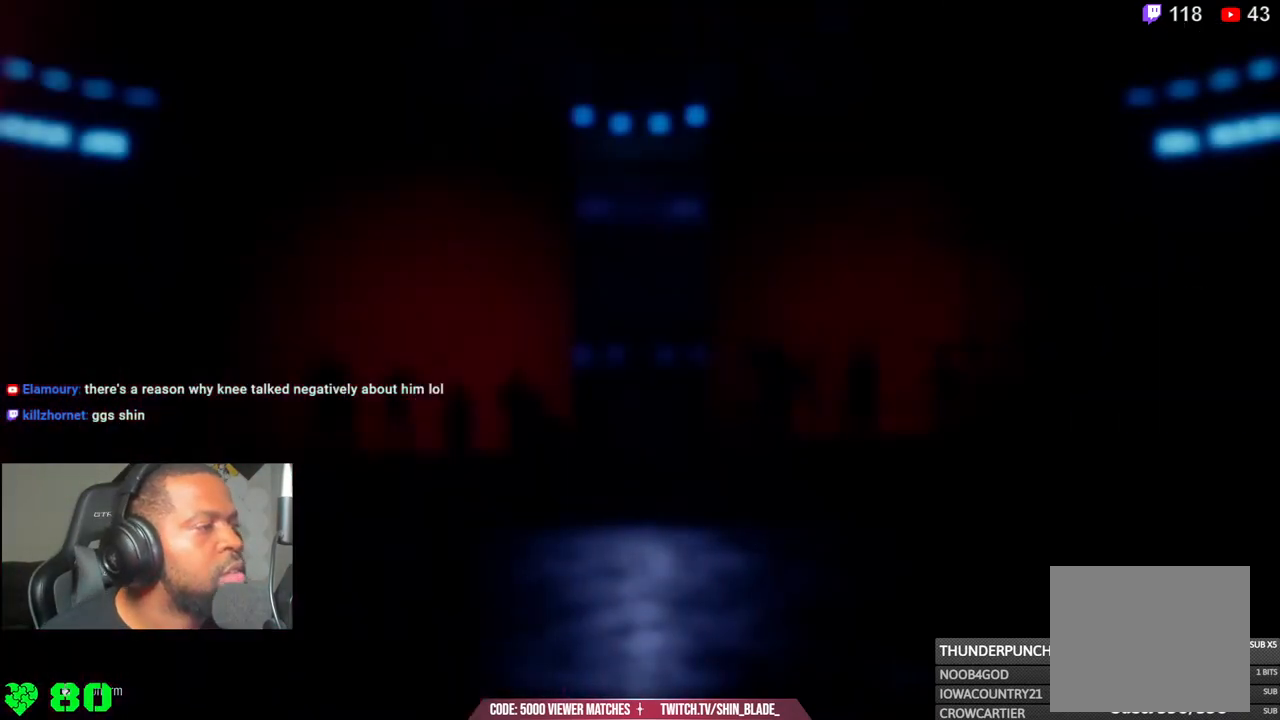
{"buttons": [], "left_stick": "center", "right_stick": "center", "events": [[33, "CROSS", "up"]]}
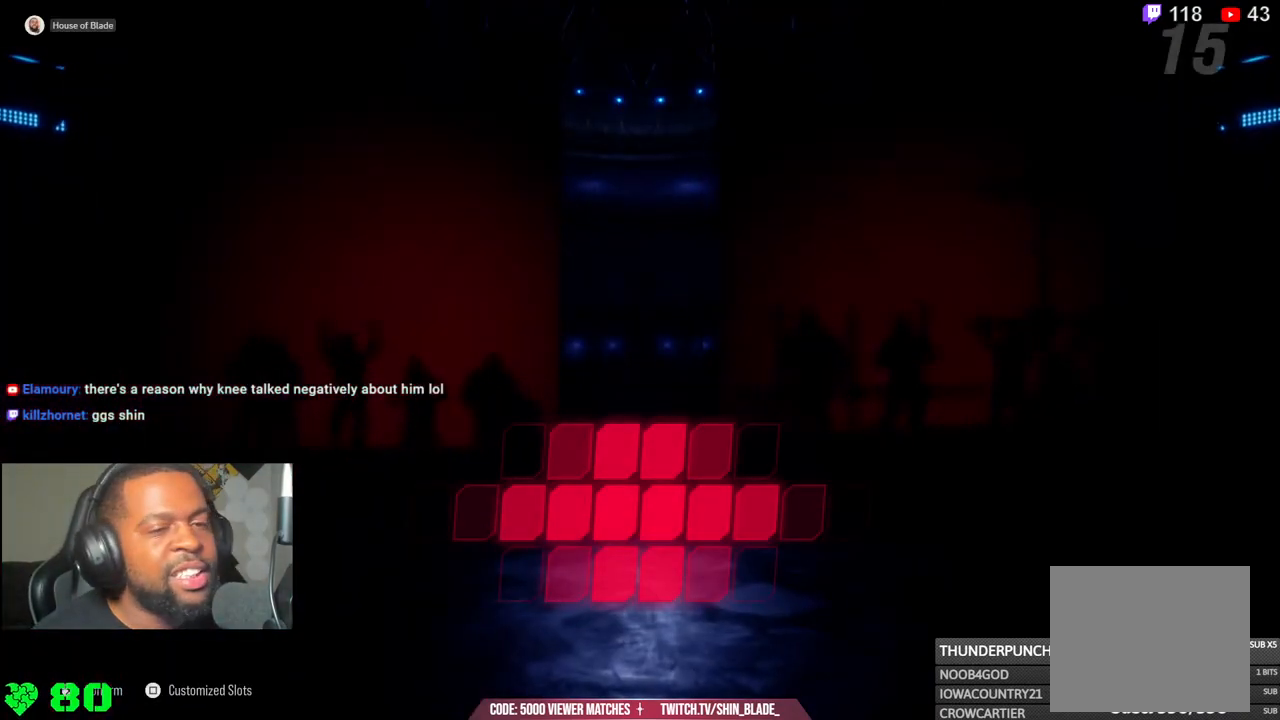
{"buttons": [], "left_stick": "center", "right_stick": "center", "events": []}
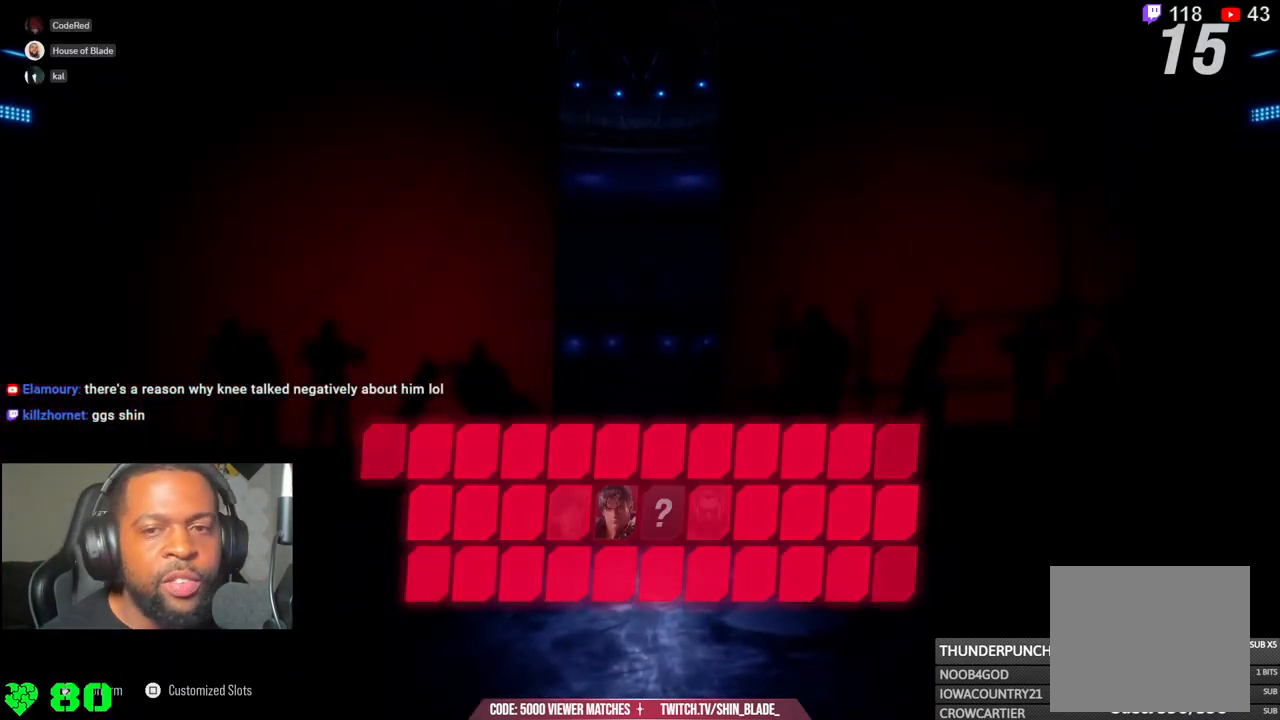
{"buttons": [], "left_stick": "center", "right_stick": "center", "events": []}
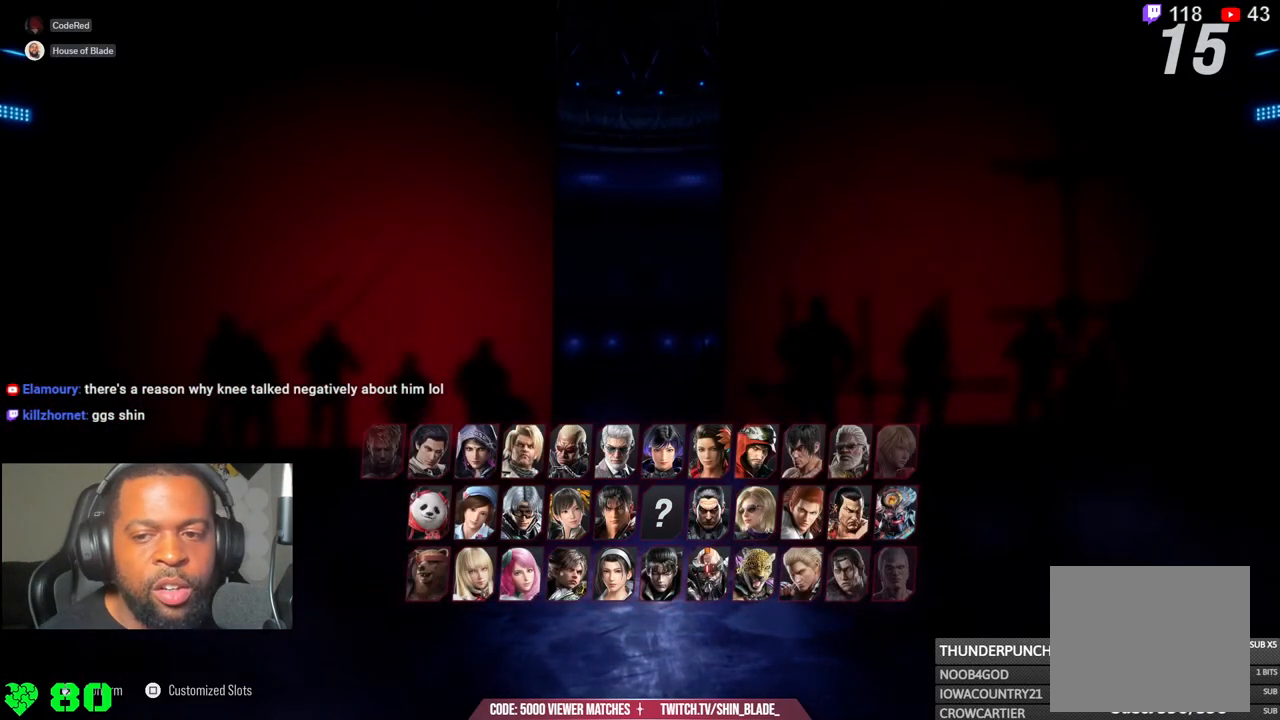
{"buttons": [], "left_stick": "center", "right_stick": "center", "events": []}
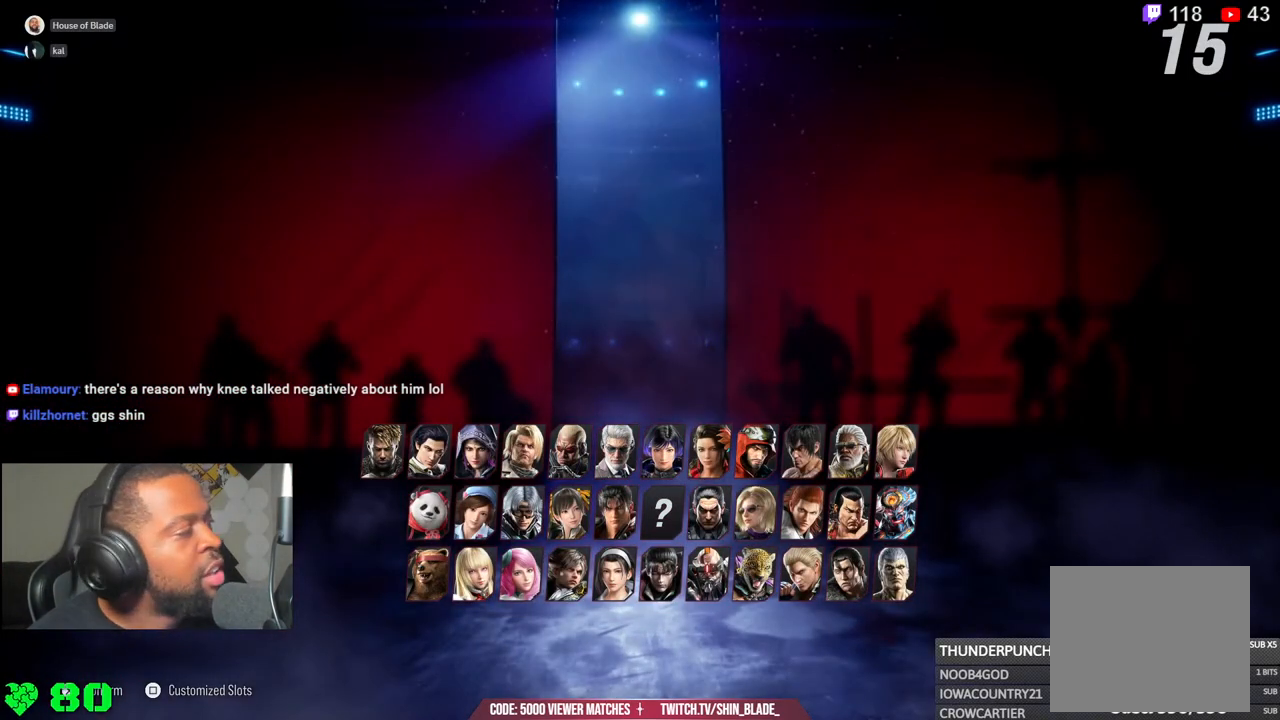
{"buttons": [], "left_stick": "center", "right_stick": "center", "events": []}
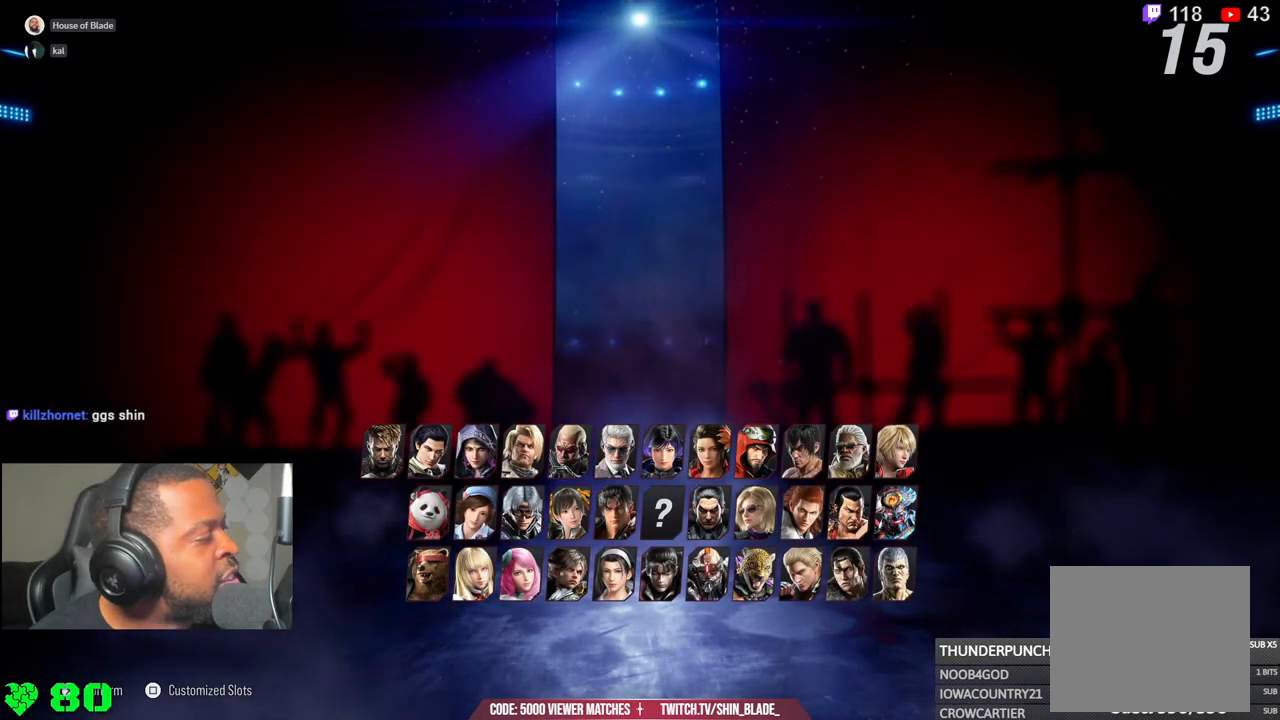
{"buttons": [], "left_stick": "center", "right_stick": "center", "events": []}
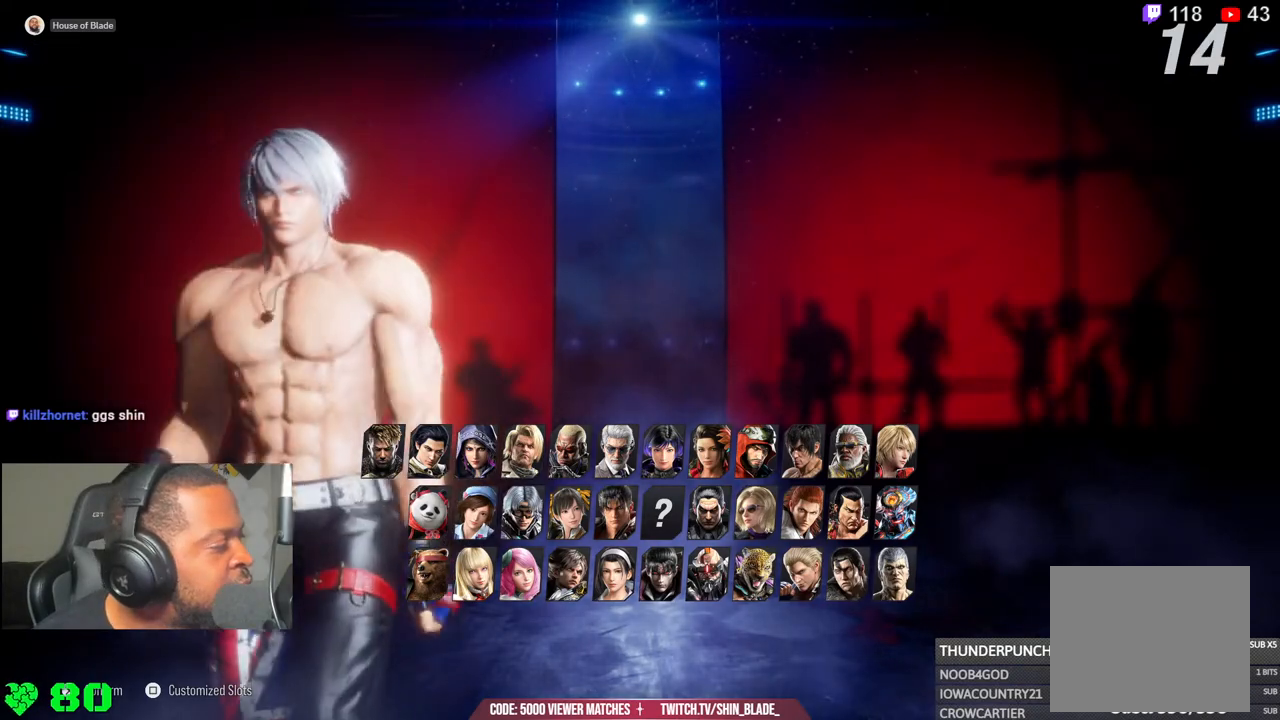
{"buttons": [], "left_stick": "center", "right_stick": "center", "events": []}
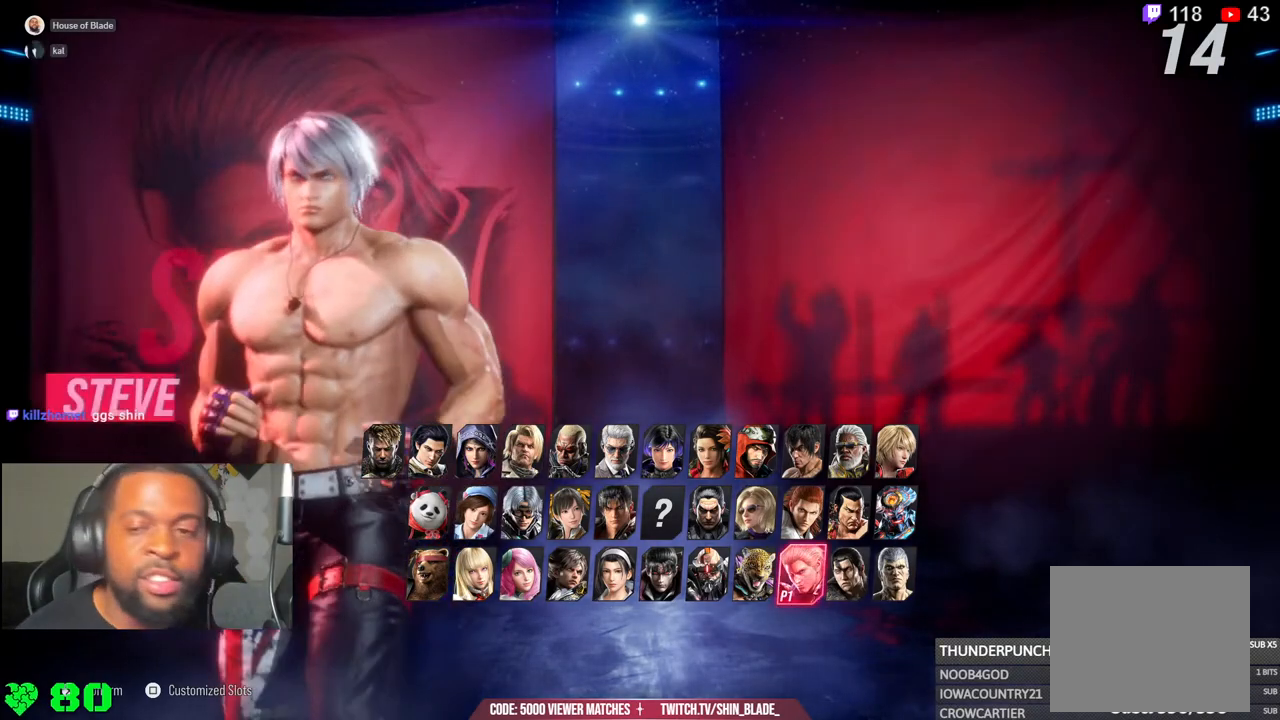
{"buttons": ["CROSS"], "left_stick": "center", "right_stick": "center", "events": [[33, "CROSS", "down"], [167, "CROSS", "up"], [233, "CROSS", "down"], [383, "CROSS", "up"], [467, "CROSS", "down"]]}
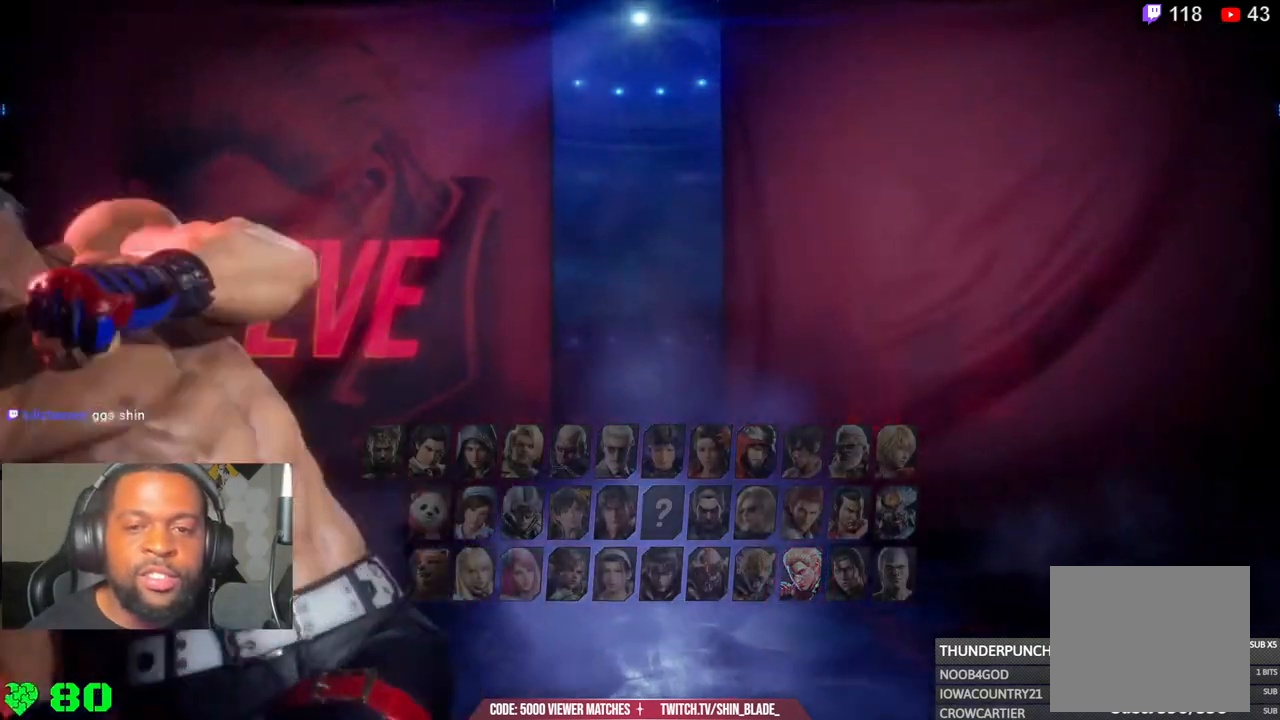
{"buttons": ["CROSS"], "left_stick": "center", "right_stick": "center", "events": [[117, "CROSS", "up"], [200, "CROSS", "down"], [350, "CROSS", "up"], [417, "CROSS", "down"]]}
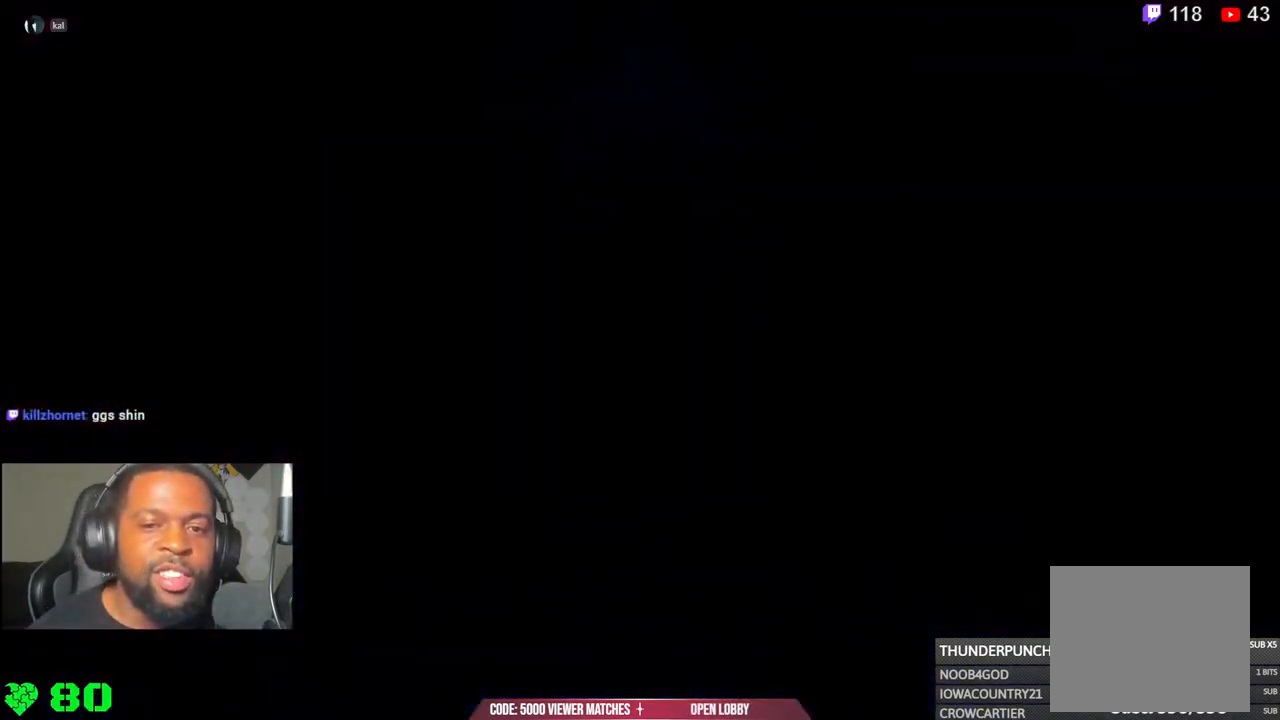
{"buttons": ["CROSS"], "left_stick": "center", "right_stick": "center", "events": [[83, "CROSS", "up"], [183, "CROSS", "down"], [350, "CROSS", "up"], [417, "CROSS", "down"]]}
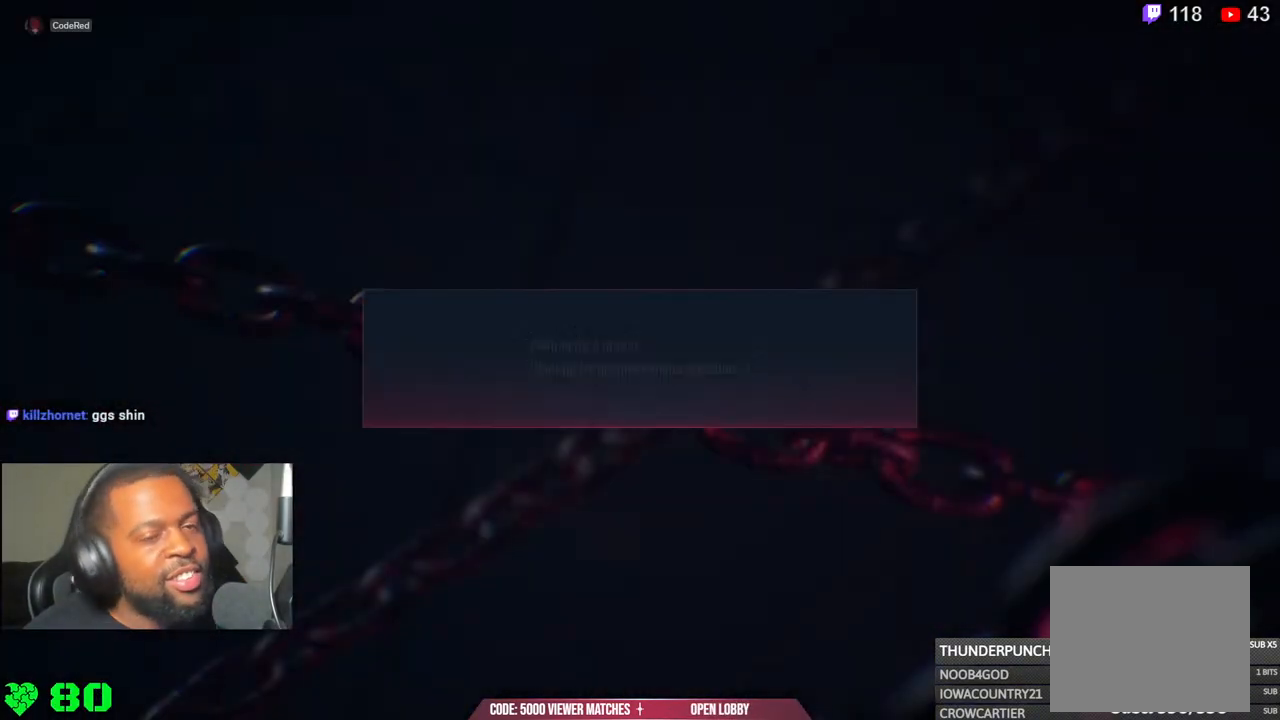
{"buttons": ["CROSS"], "left_stick": "center", "right_stick": "center", "events": [[83, "CROSS", "up"], [150, "CROSS", "down"], [317, "CROSS", "up"], [400, "CROSS", "down"]]}